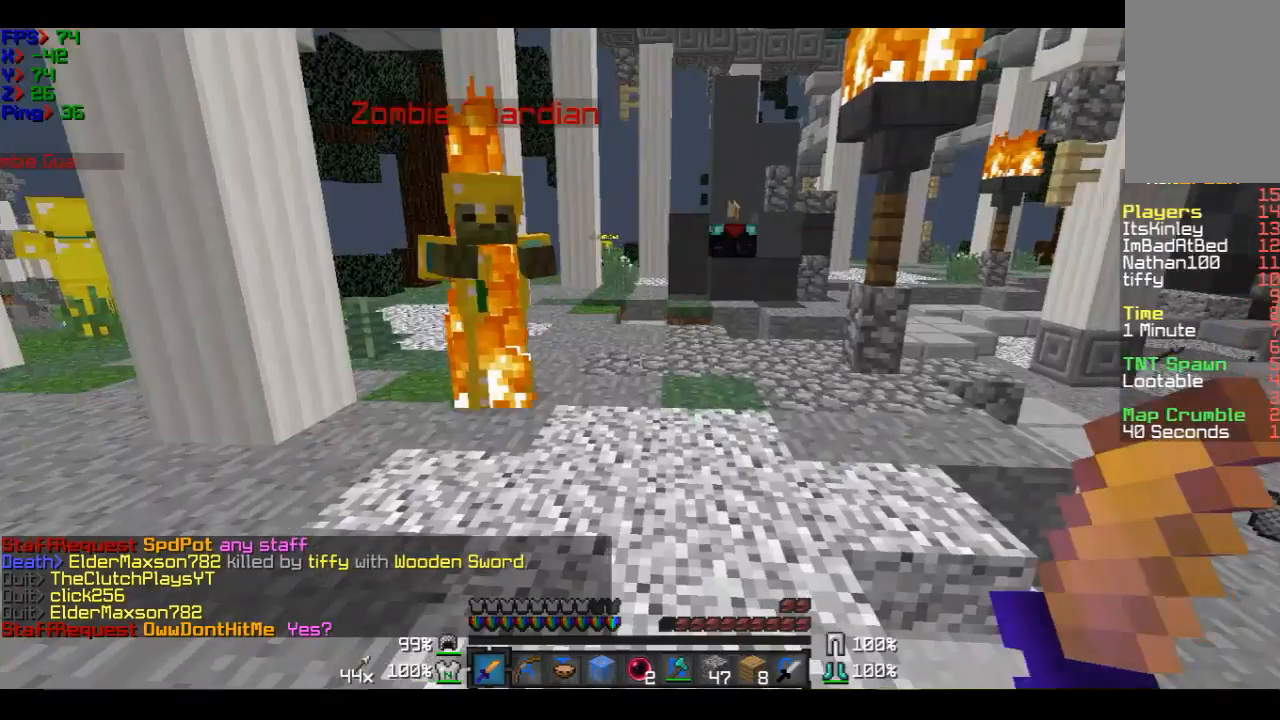
Gameplay with keyboard and mouse; each line is a JSON object with the keys and mouse buttons held at the frame after it. "events" lists presses ("down") and releases ("up") of "a", "d", "s", "w", "mouse_left" and "mouse_right" between this image and that frame as [ms after this image, input, new state], when the widget could be followed in between. "mouse_left", "mouse_right" = the "left", "right" buttons of the "mouse" list. No other keys are recorded. Fast repeated clicks can show as one long hold. Mouse movement is not recorded.
{"keys": ["w"], "mouse": [], "events": [[33, "w", "down"], [233, "w", "up"], [334, "mouse_left", "down"], [434, "mouse_left", "up"], [434, "w", "down"]]}
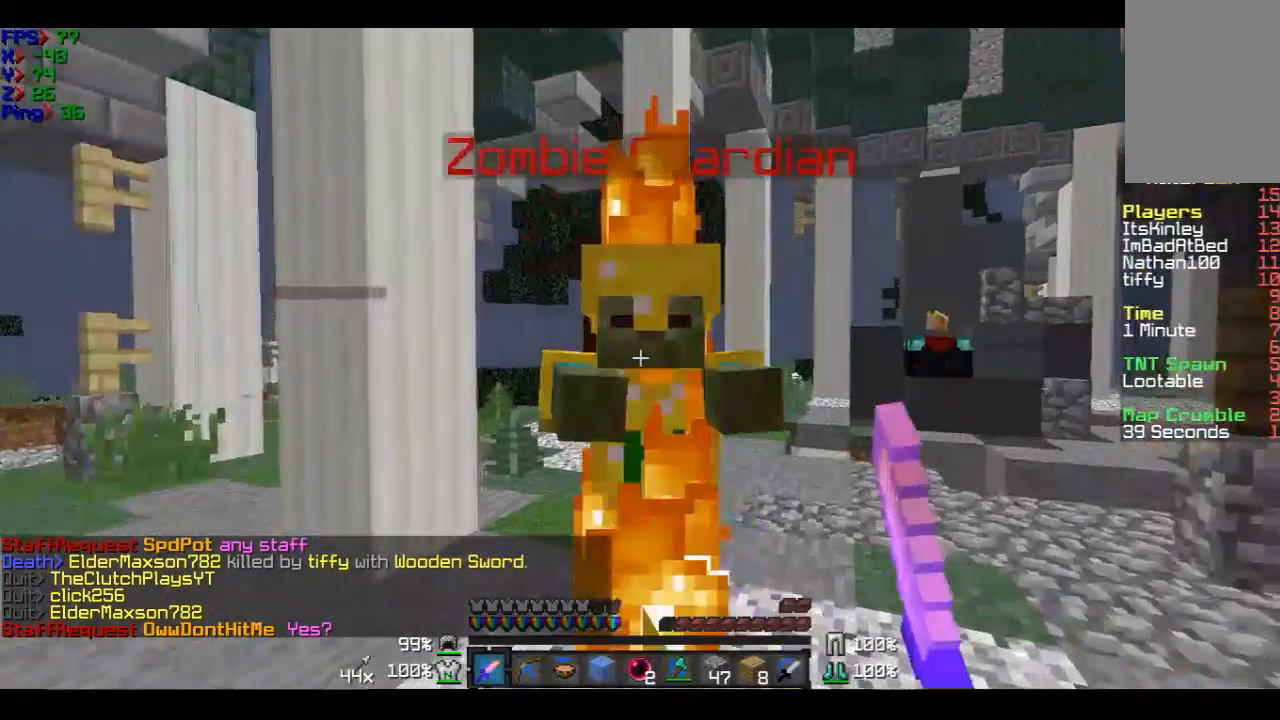
{"keys": ["w"], "mouse": [], "events": [[34, "mouse_left", "down"], [234, "mouse_left", "up"], [234, "w", "up"], [334, "mouse_left", "down"], [434, "mouse_left", "up"], [434, "w", "down"]]}
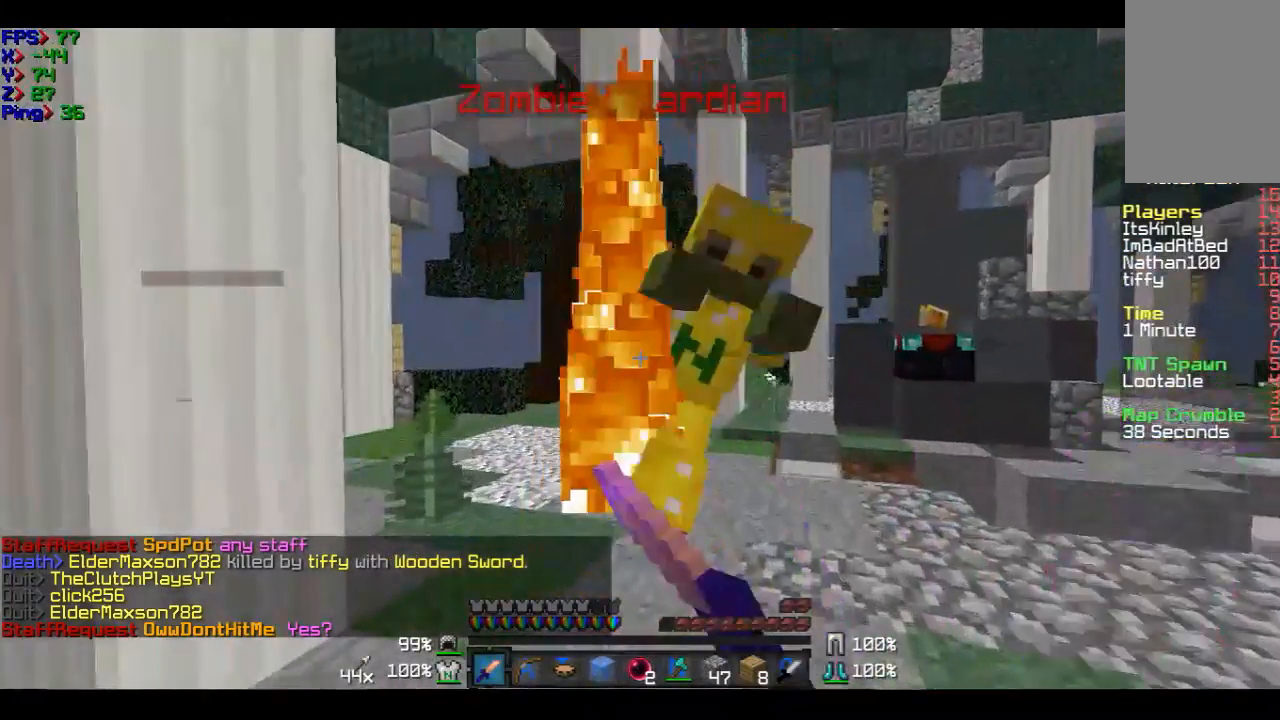
{"keys": ["d", "w"], "mouse": [], "events": [[33, "mouse_left", "down"], [334, "d", "down"], [334, "mouse_left", "up"]]}
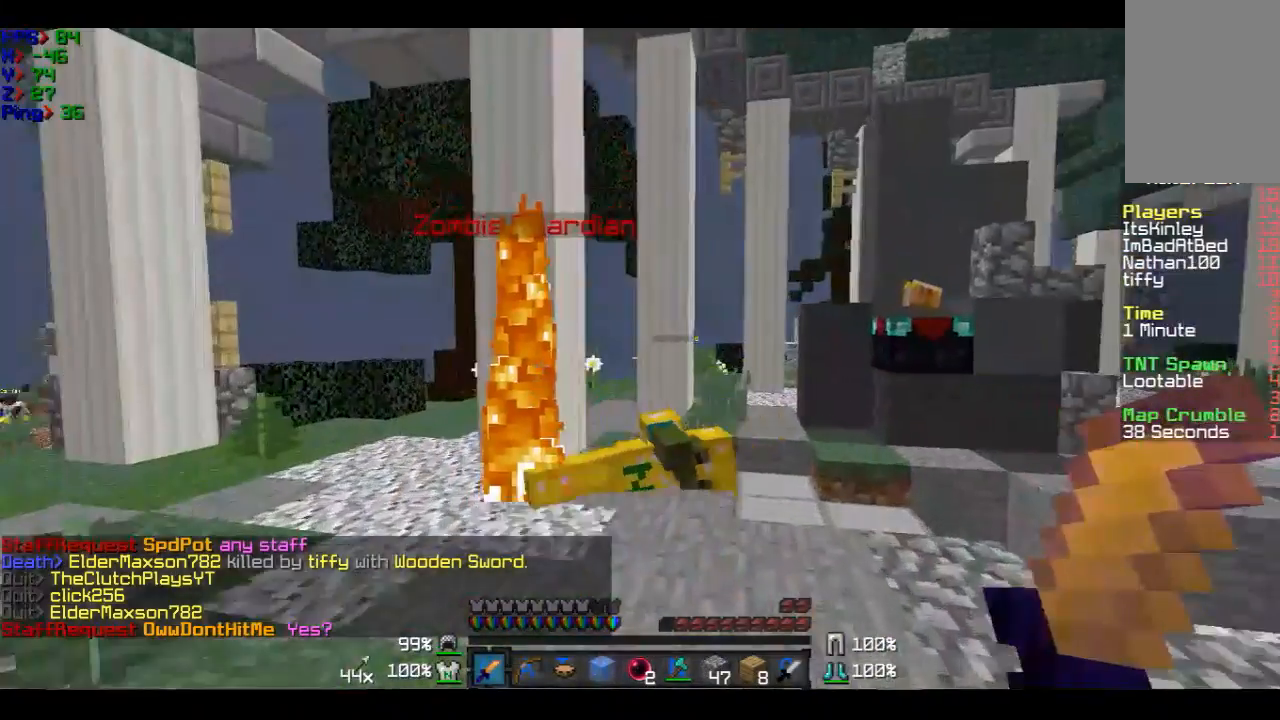
{"keys": ["w"], "mouse": [], "events": [[34, "d", "up"]]}
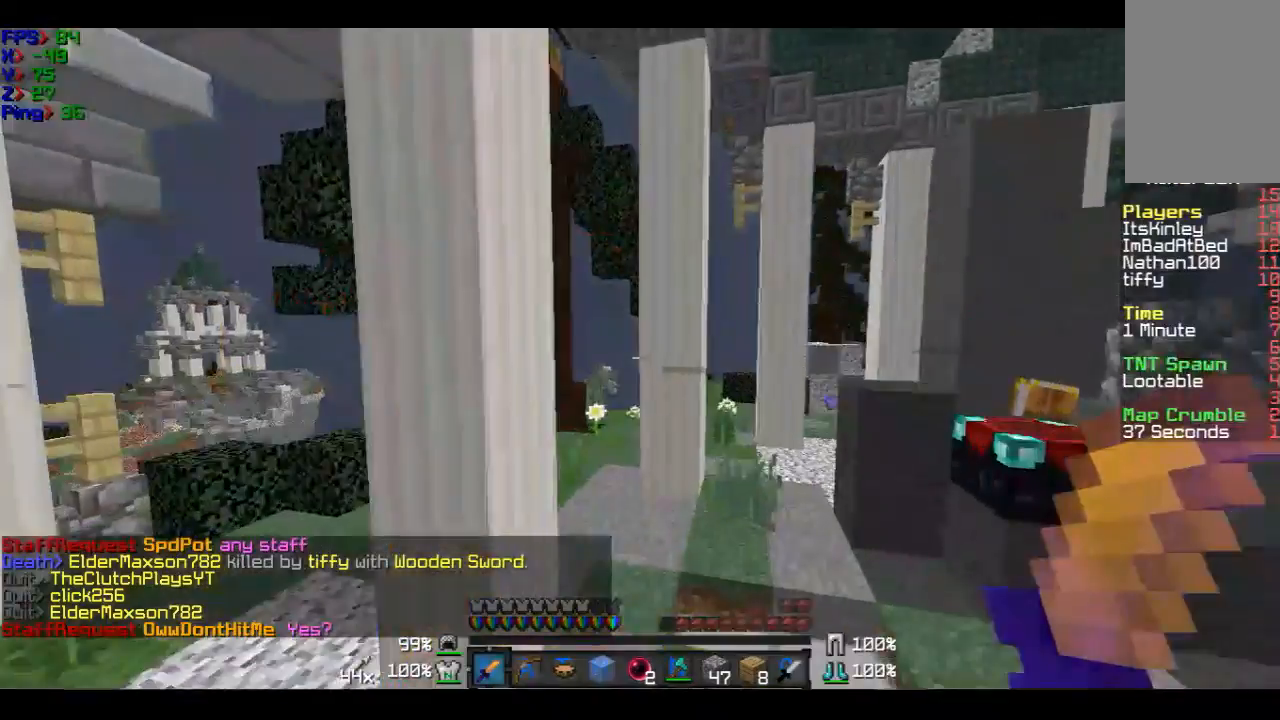
{"keys": ["a", "w"], "mouse": [], "events": [[400, "a", "down"]]}
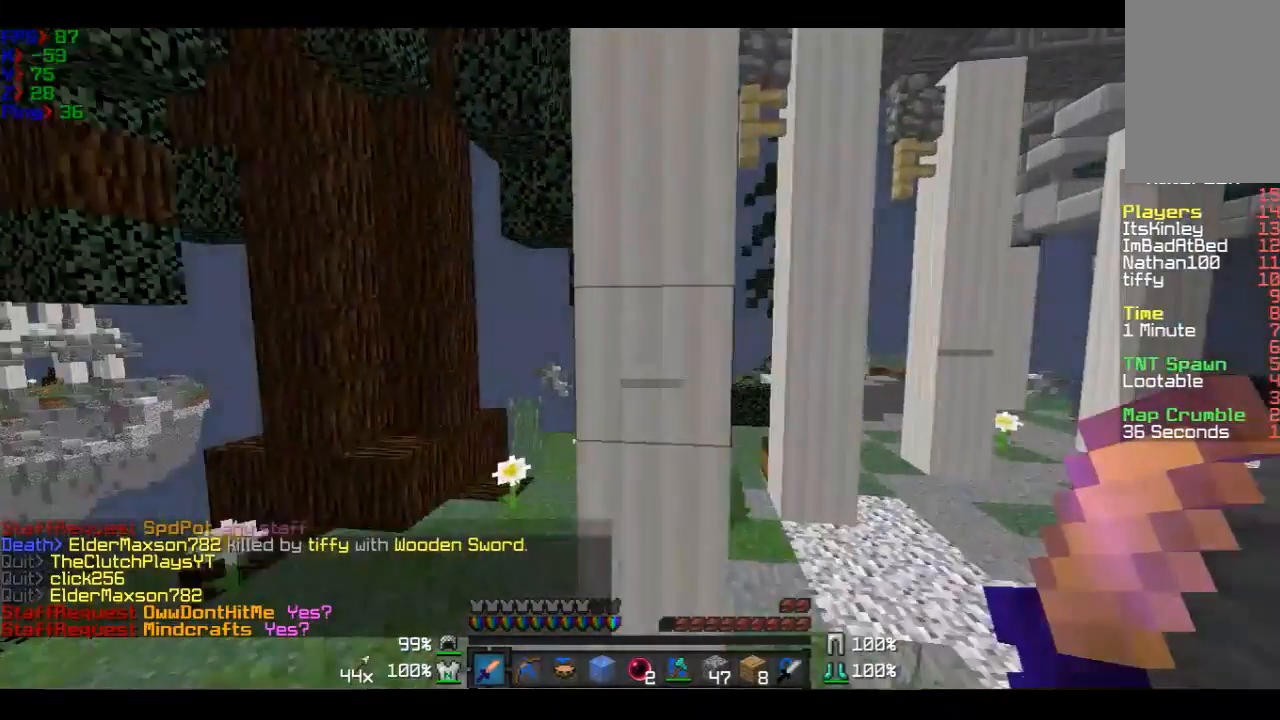
{"keys": ["w"], "mouse": [], "events": [[501, "a", "up"]]}
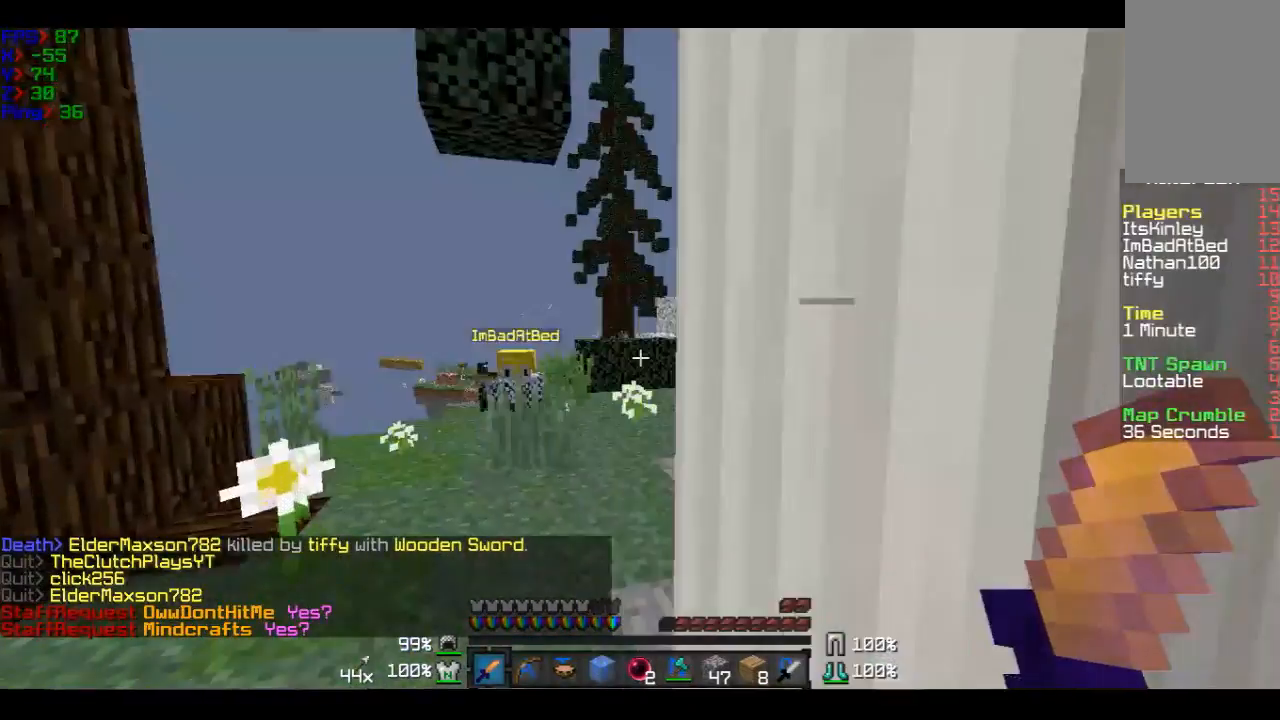
{"keys": ["w"], "mouse": [], "events": []}
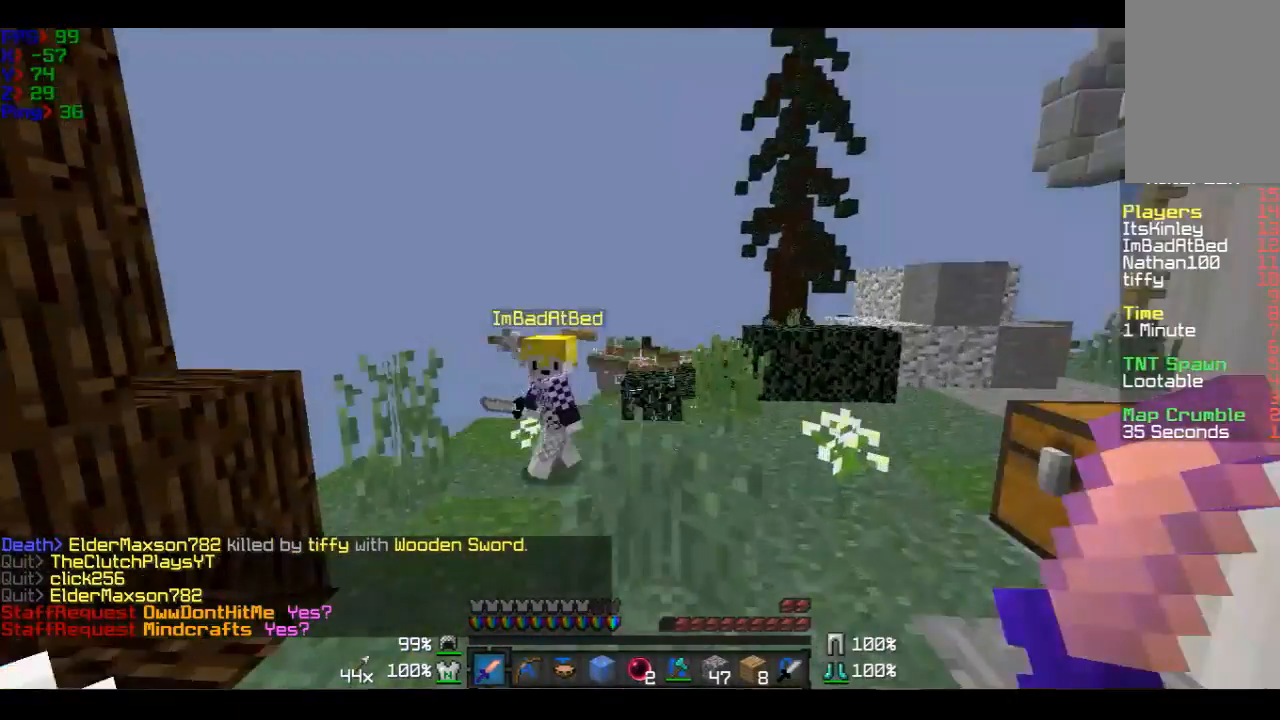
{"keys": ["w"], "mouse": ["left"], "events": [[201, "mouse_left", "down"], [301, "mouse_left", "up"], [301, "w", "up"], [401, "w", "down"], [501, "mouse_left", "down"]]}
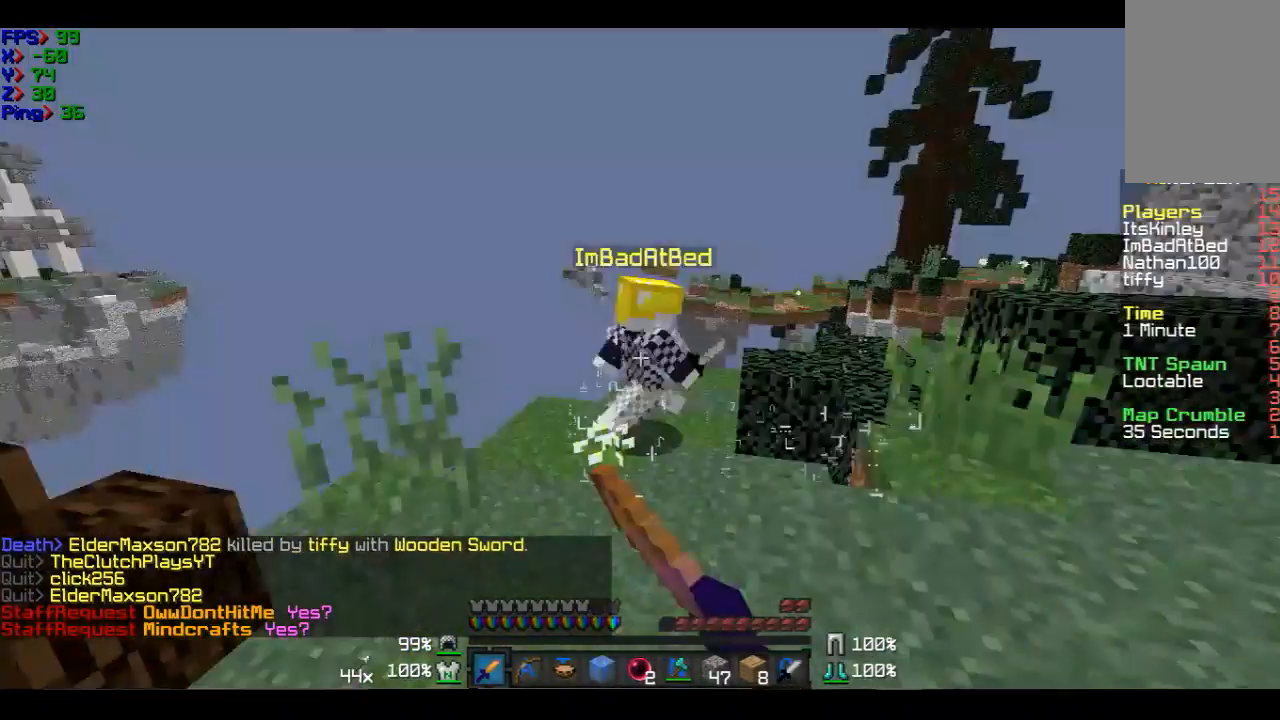
{"keys": ["w"], "mouse": [], "events": [[100, "mouse_left", "up"], [200, "mouse_left", "down"], [300, "mouse_left", "up"]]}
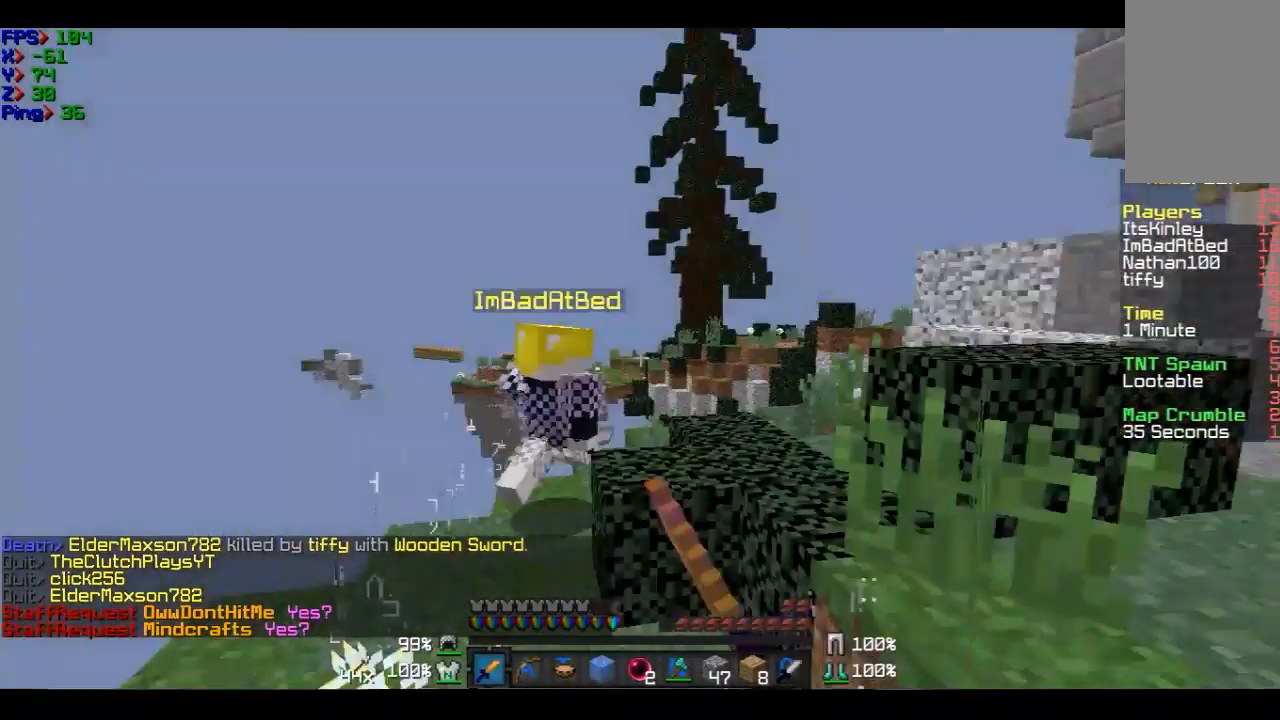
{"keys": ["w"], "mouse": [], "events": [[133, "mouse_left", "down"], [234, "mouse_left", "up"]]}
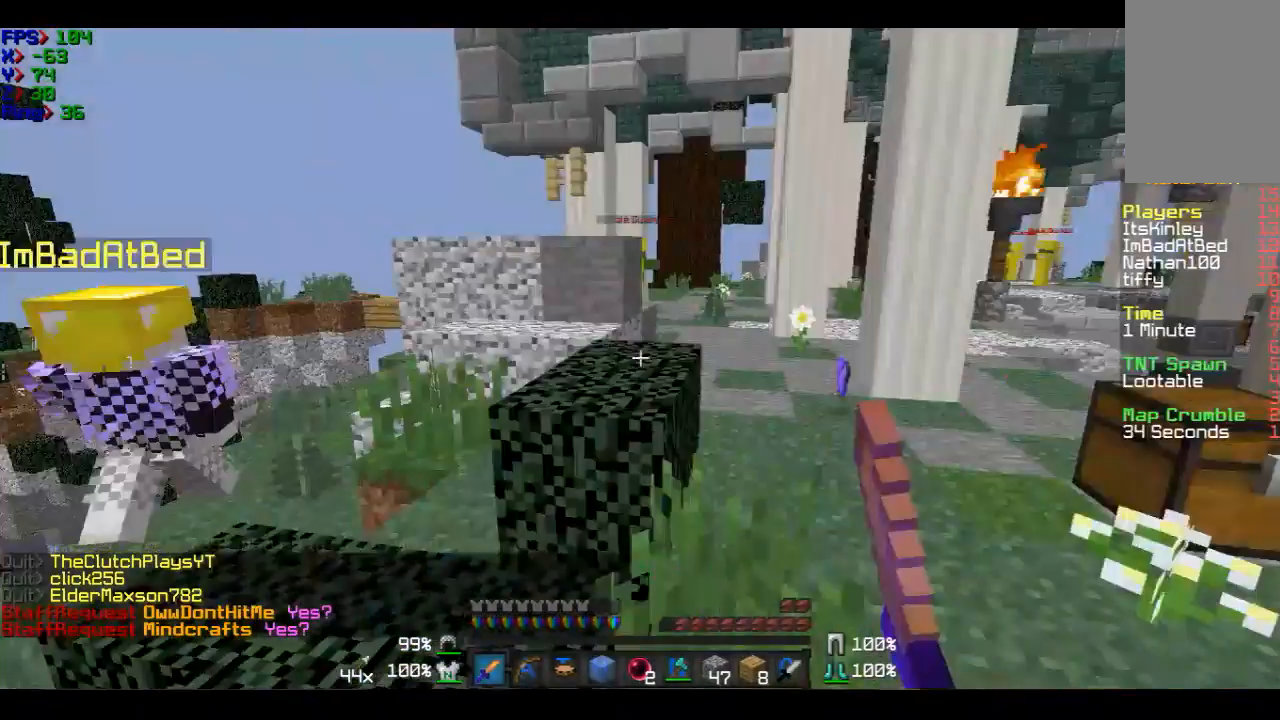
{"keys": ["w"], "mouse": [], "events": []}
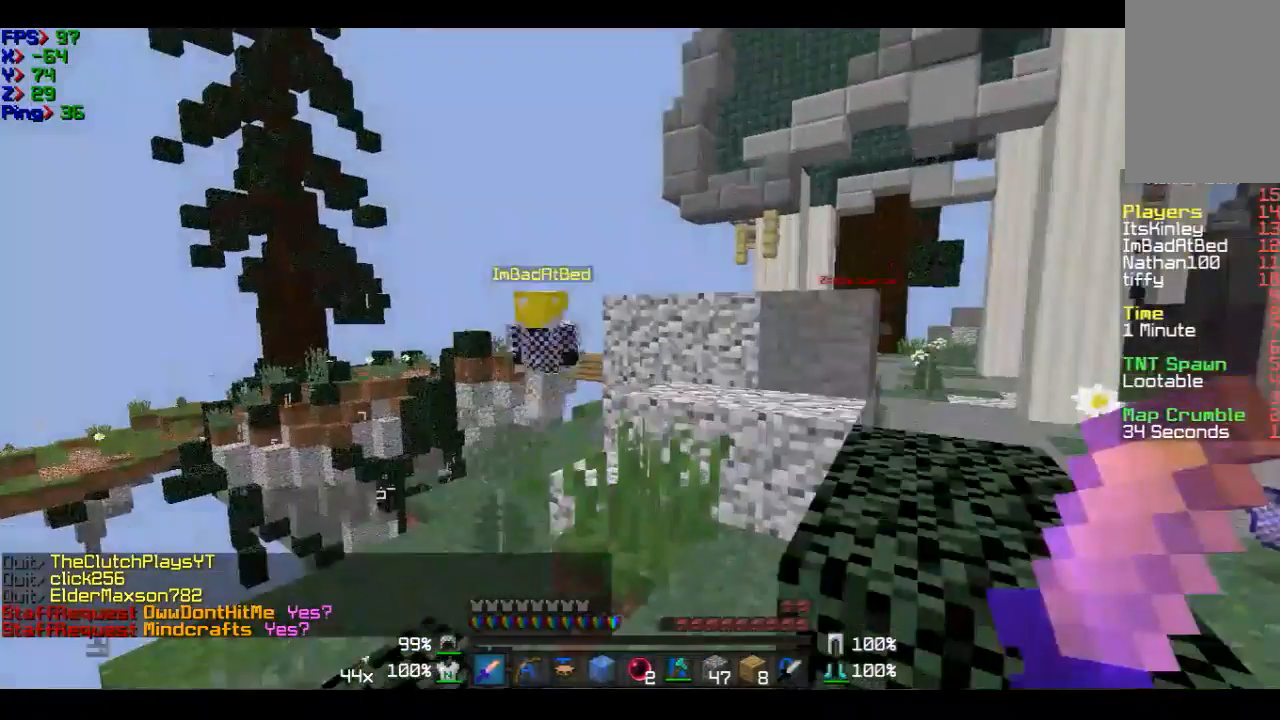
{"keys": ["w"], "mouse": [], "events": []}
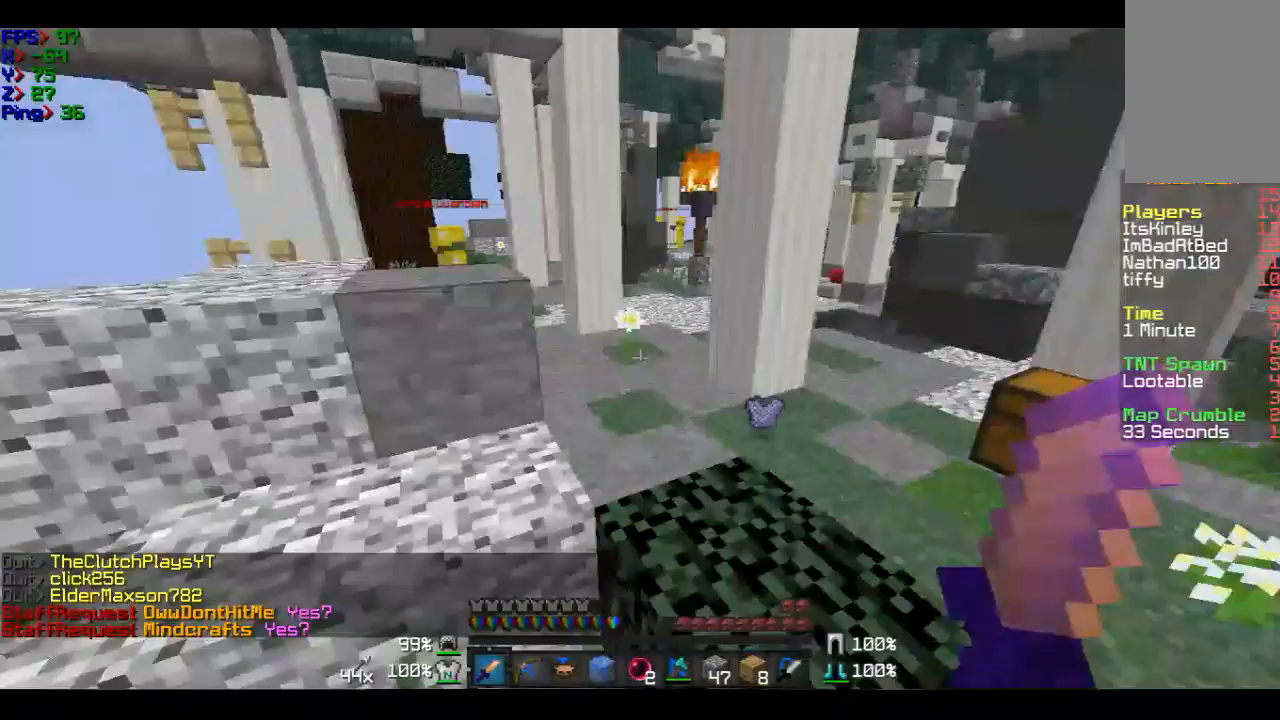
{"keys": ["d", "w"], "mouse": [], "events": [[33, "d", "down"]]}
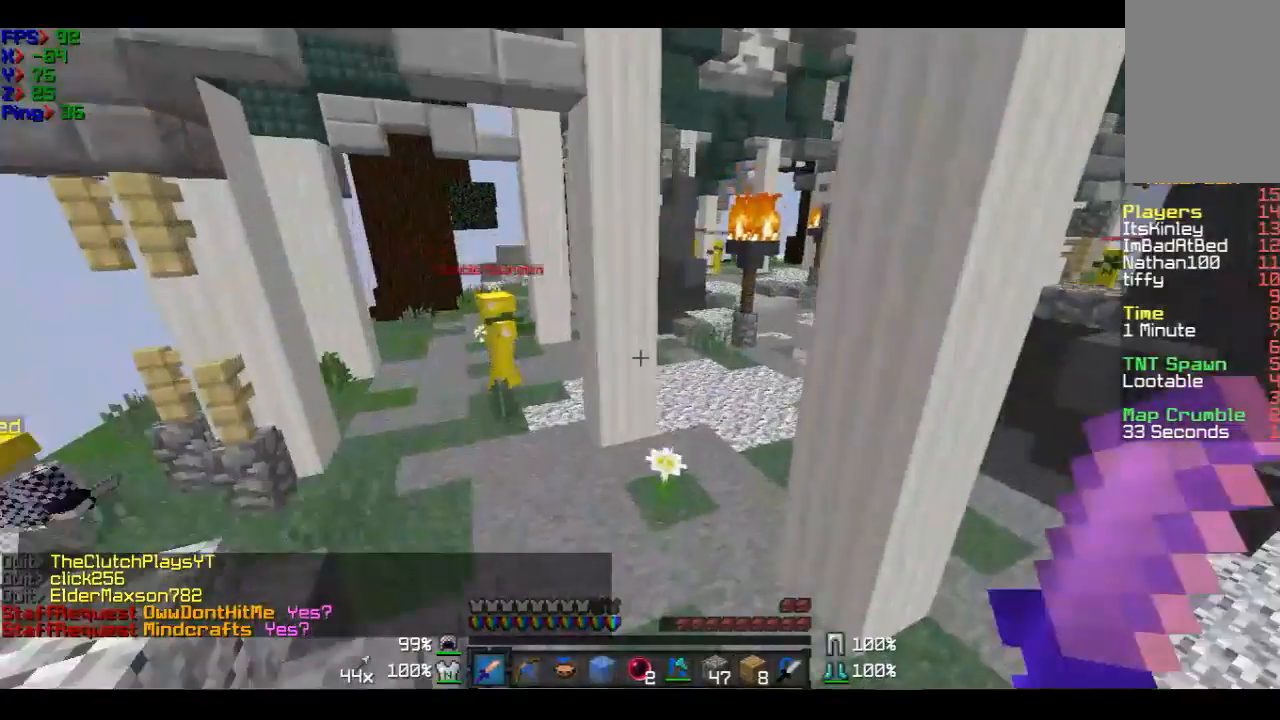
{"keys": ["w"], "mouse": [], "events": [[33, "d", "up"], [234, "a", "down"], [334, "a", "up"]]}
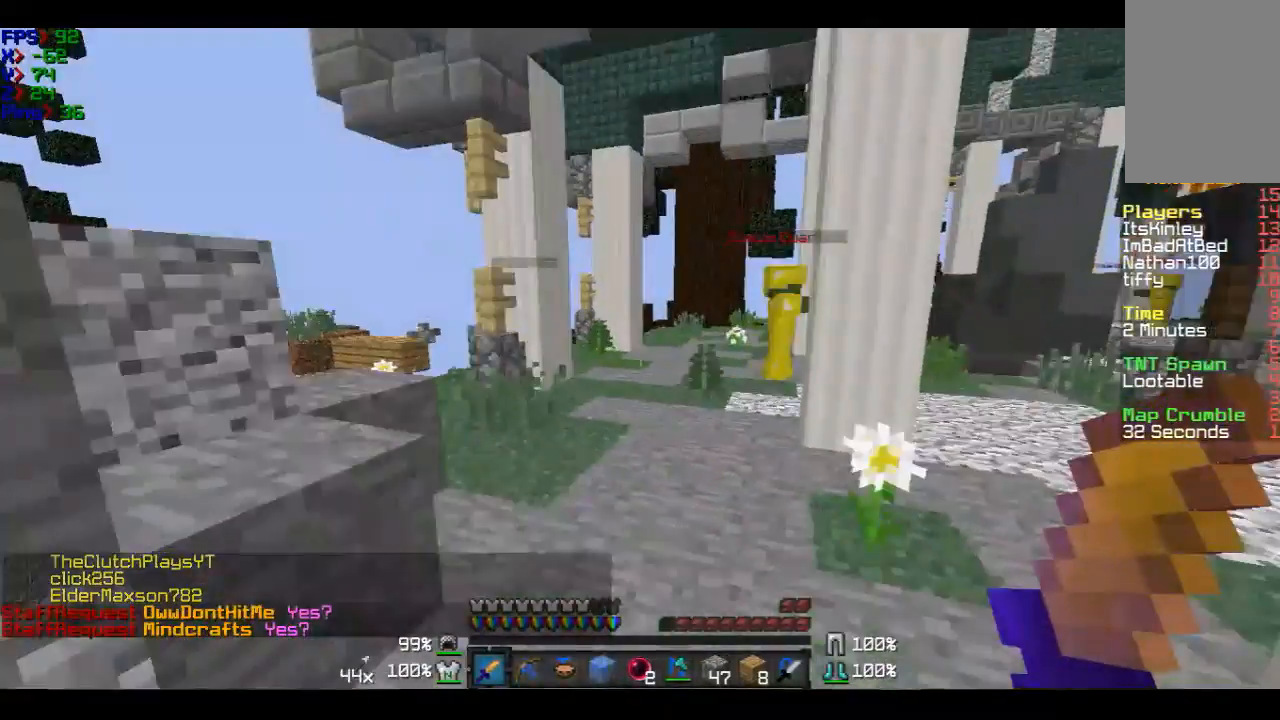
{"keys": ["w"], "mouse": [], "events": [[234, "a", "down"], [434, "a", "up"]]}
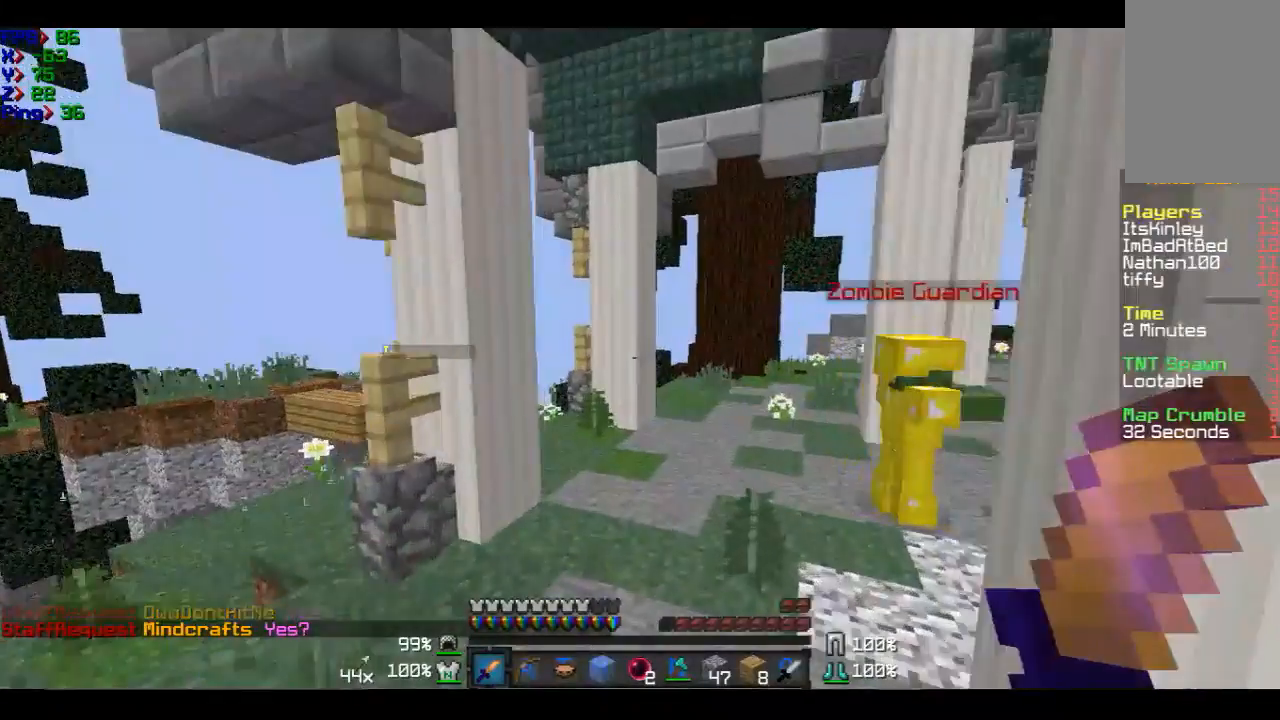
{"keys": ["d", "w"], "mouse": [], "events": [[334, "d", "down"]]}
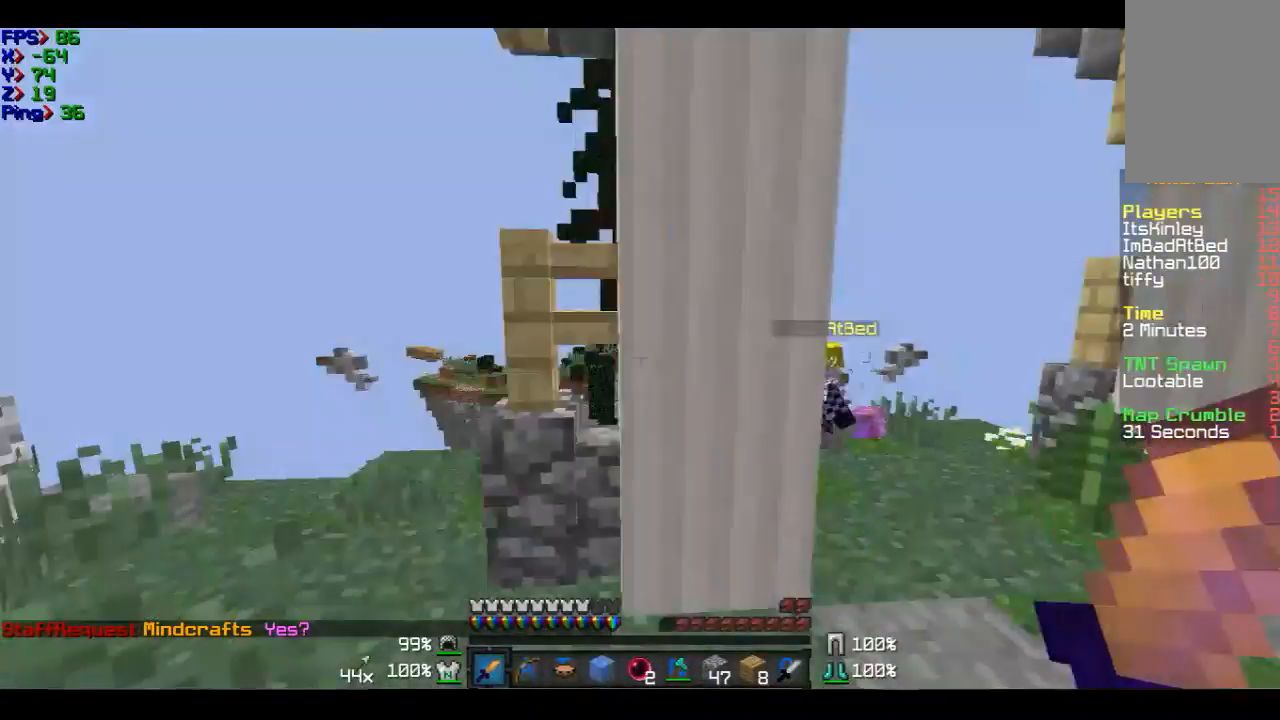
{"keys": ["w"], "mouse": ["left"], "events": [[133, "d", "up"], [133, "mouse_left", "down"], [233, "d", "down"], [333, "mouse_left", "up"], [433, "d", "up"], [433, "mouse_left", "down"]]}
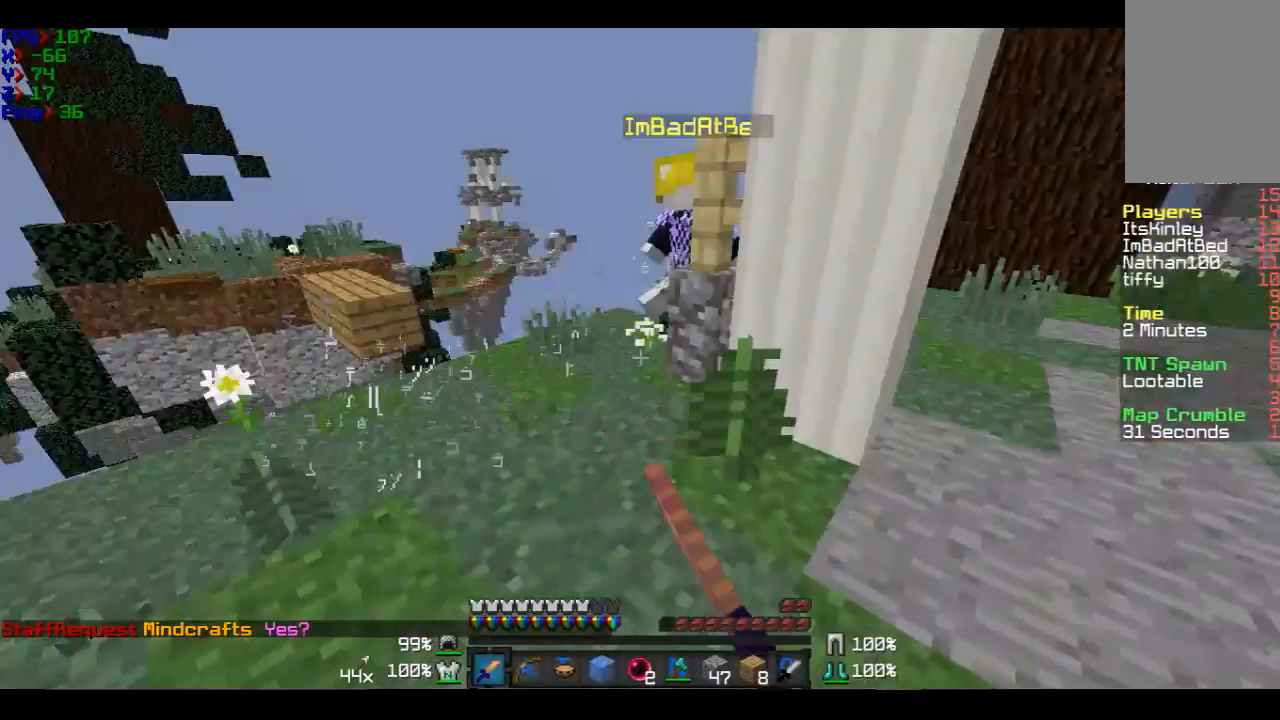
{"keys": ["d", "w"], "mouse": [], "events": [[33, "mouse_left", "up"], [133, "mouse_left", "down"], [234, "mouse_left", "up"], [334, "d", "down"]]}
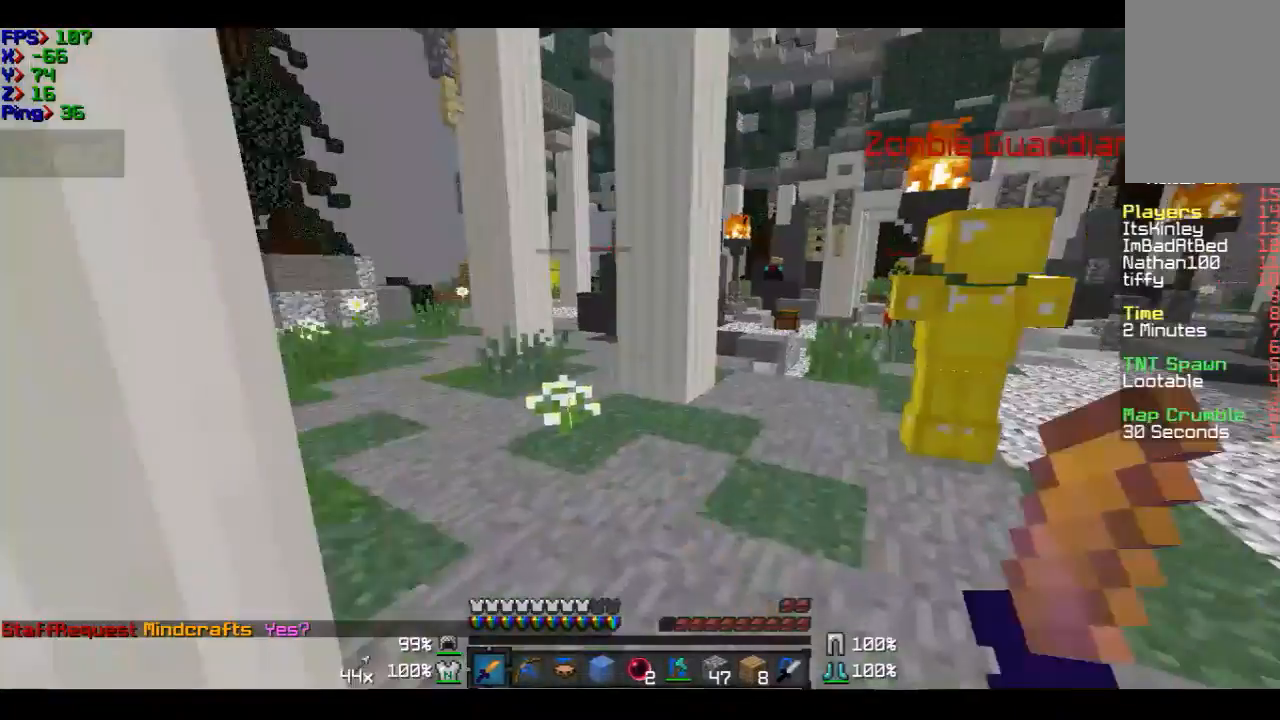
{"keys": ["w"], "mouse": [], "events": [[134, "d", "up"], [134, "mouse_left", "down"], [234, "mouse_left", "up"], [334, "mouse_left", "down"], [434, "mouse_left", "up"]]}
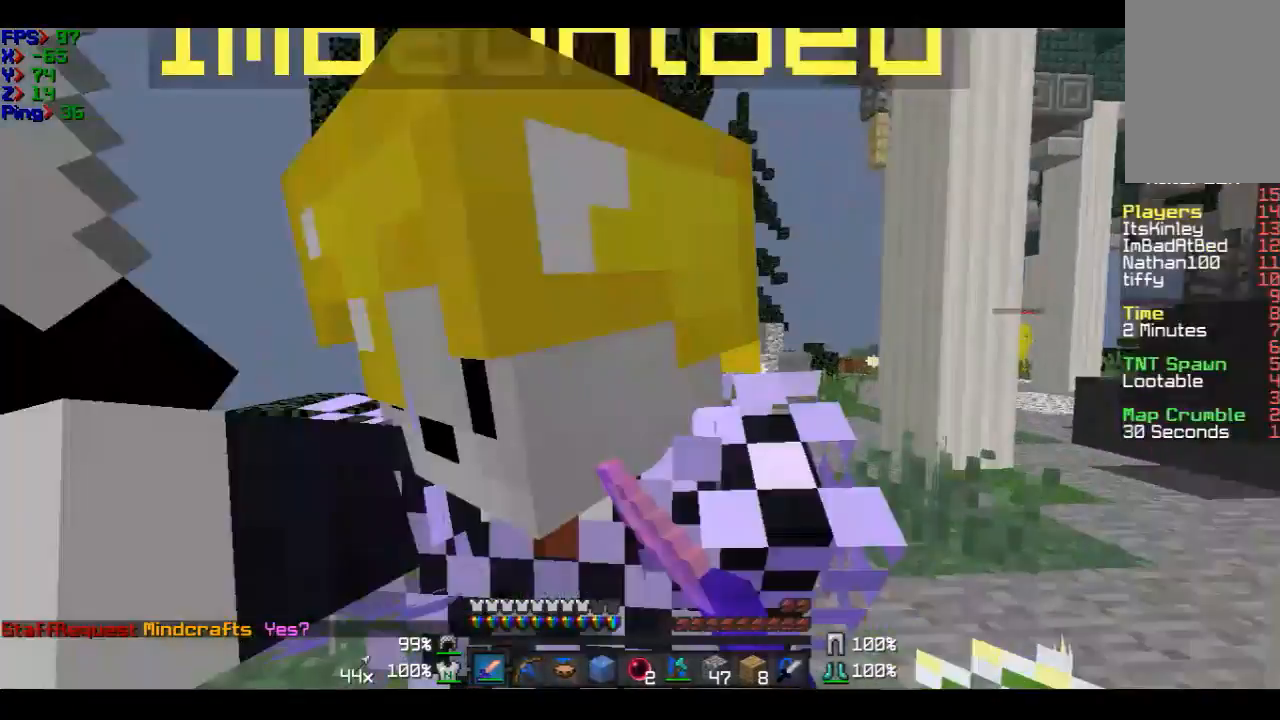
{"keys": ["d"], "mouse": [], "events": [[33, "mouse_left", "down"], [33, "w", "up"], [234, "mouse_left", "up"], [234, "w", "down"], [334, "d", "down"], [334, "w", "up"]]}
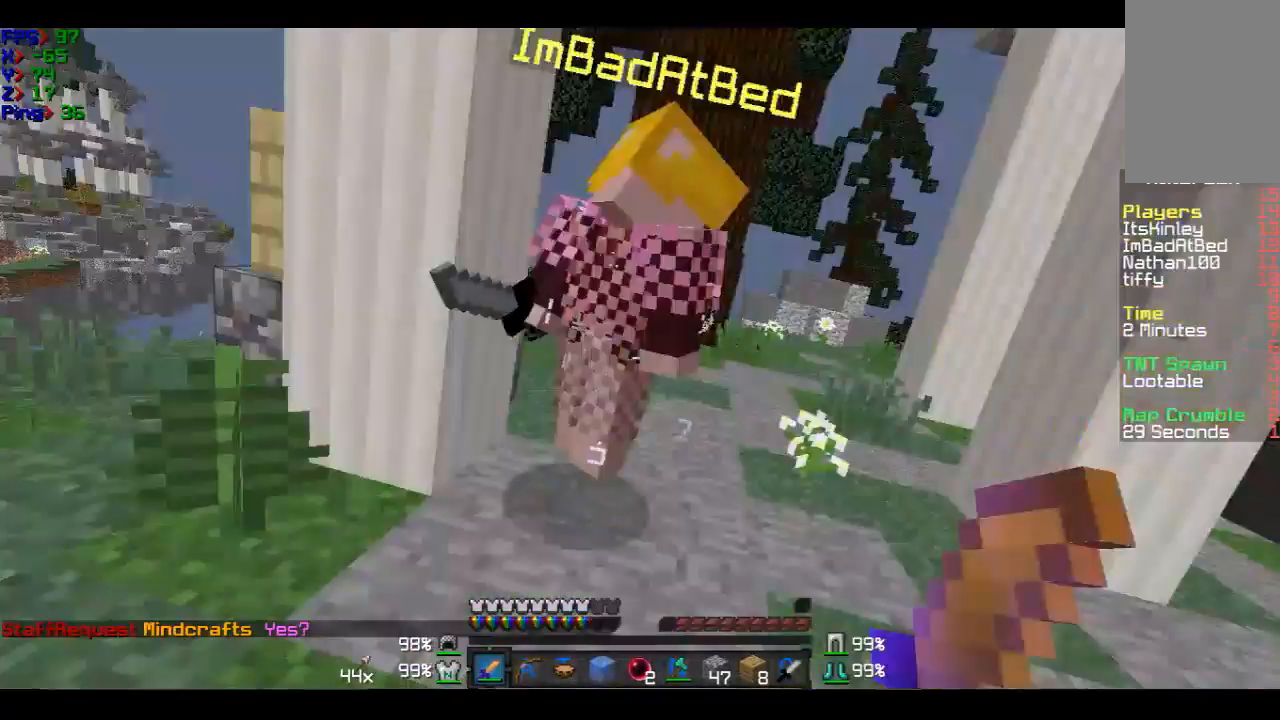
{"keys": ["w"], "mouse": [], "events": [[33, "d", "up"], [33, "w", "down"], [133, "mouse_left", "down"], [233, "mouse_left", "up"], [233, "w", "up"], [333, "mouse_left", "down"], [333, "w", "down"], [433, "mouse_left", "up"]]}
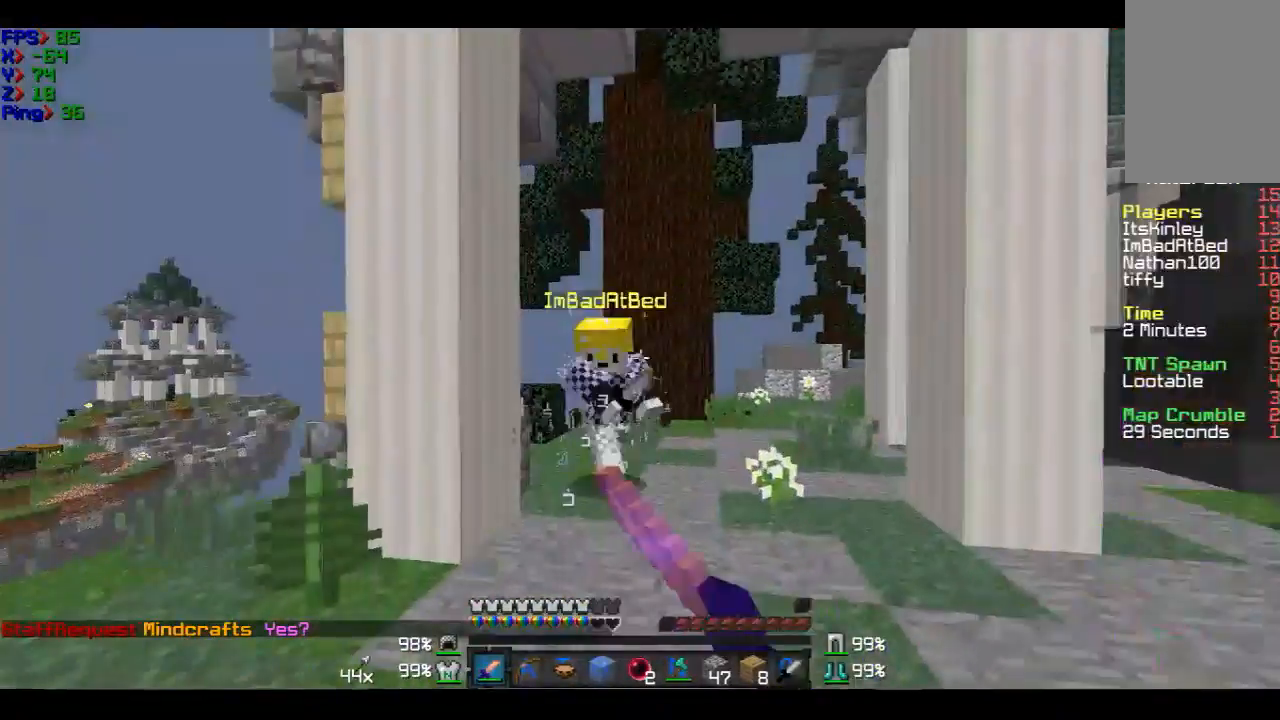
{"keys": ["d"], "mouse": [], "events": [[33, "a", "down"], [234, "a", "up"], [234, "mouse_left", "down"], [334, "d", "down"], [334, "w", "up"], [434, "mouse_left", "up"]]}
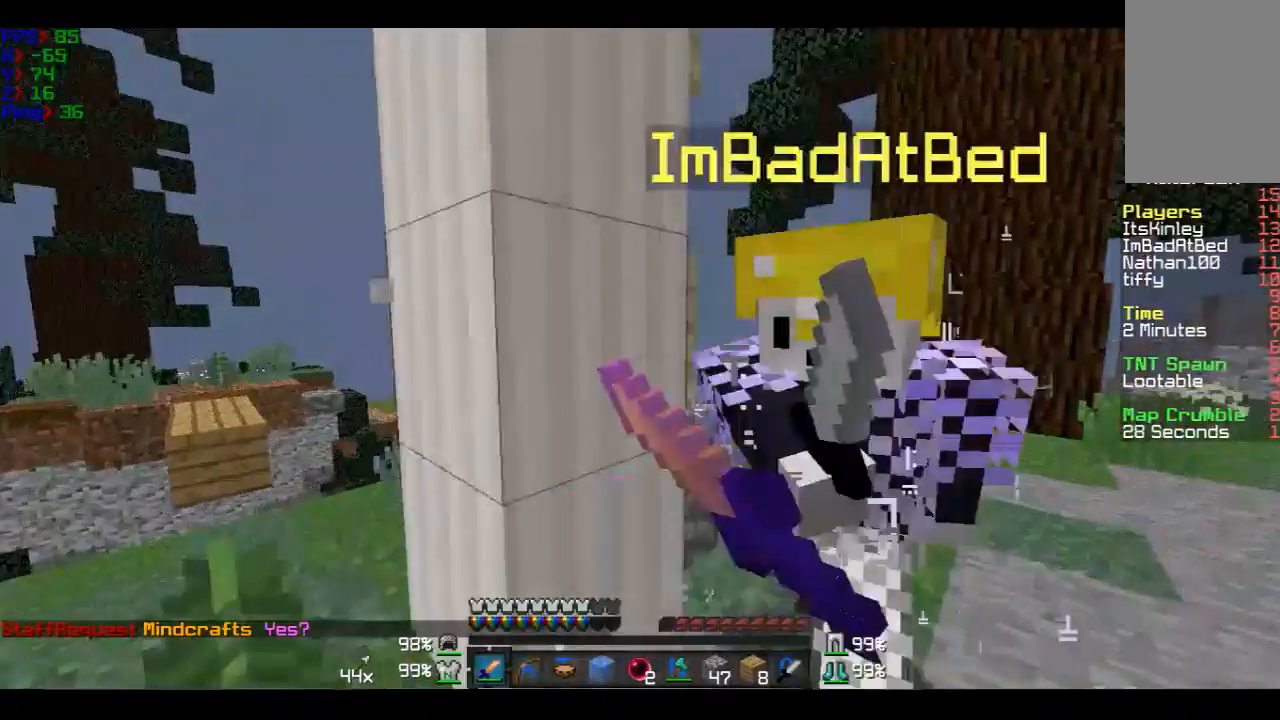
{"keys": ["w"], "mouse": [], "events": [[33, "mouse_left", "down"], [33, "w", "down"], [133, "mouse_left", "up"], [333, "d", "up"], [333, "mouse_left", "down"], [433, "mouse_left", "up"]]}
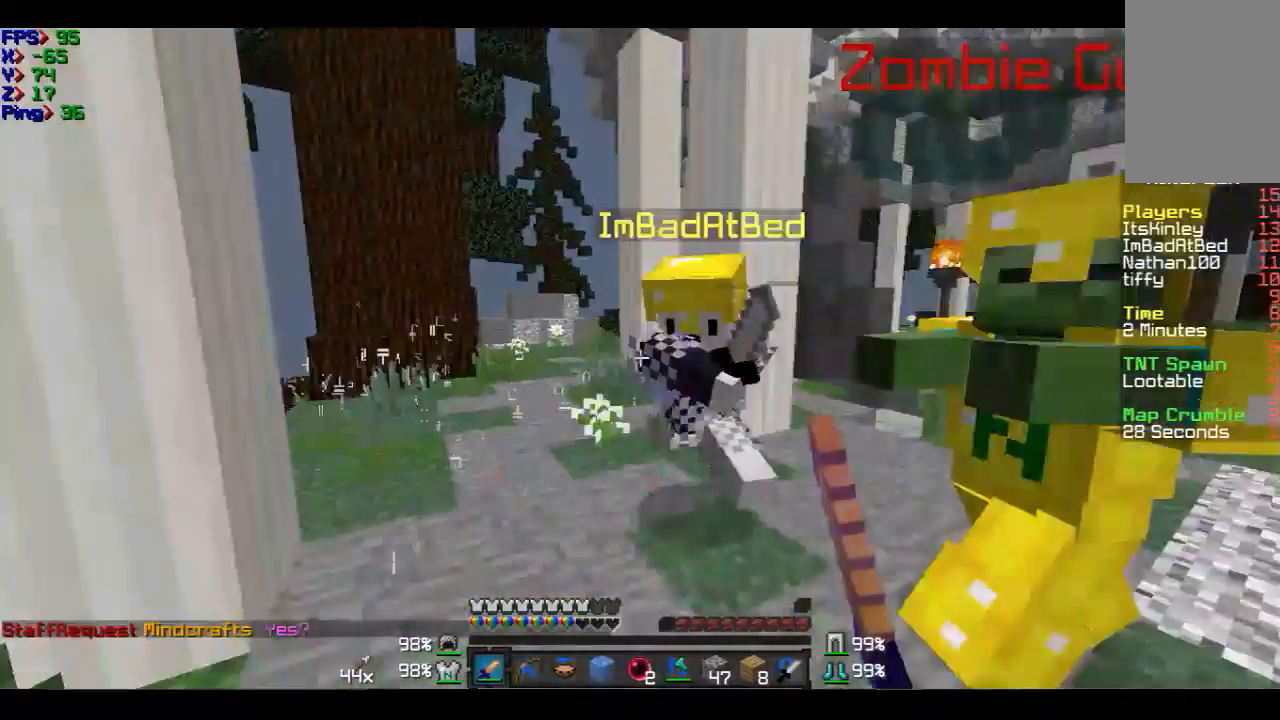
{"keys": ["d"], "mouse": [], "events": [[33, "d", "down"], [33, "mouse_left", "down"], [133, "a", "down"], [133, "d", "up"], [234, "mouse_left", "up"], [334, "a", "up"], [334, "d", "down"], [334, "mouse_left", "down"], [434, "mouse_left", "up"], [434, "w", "up"]]}
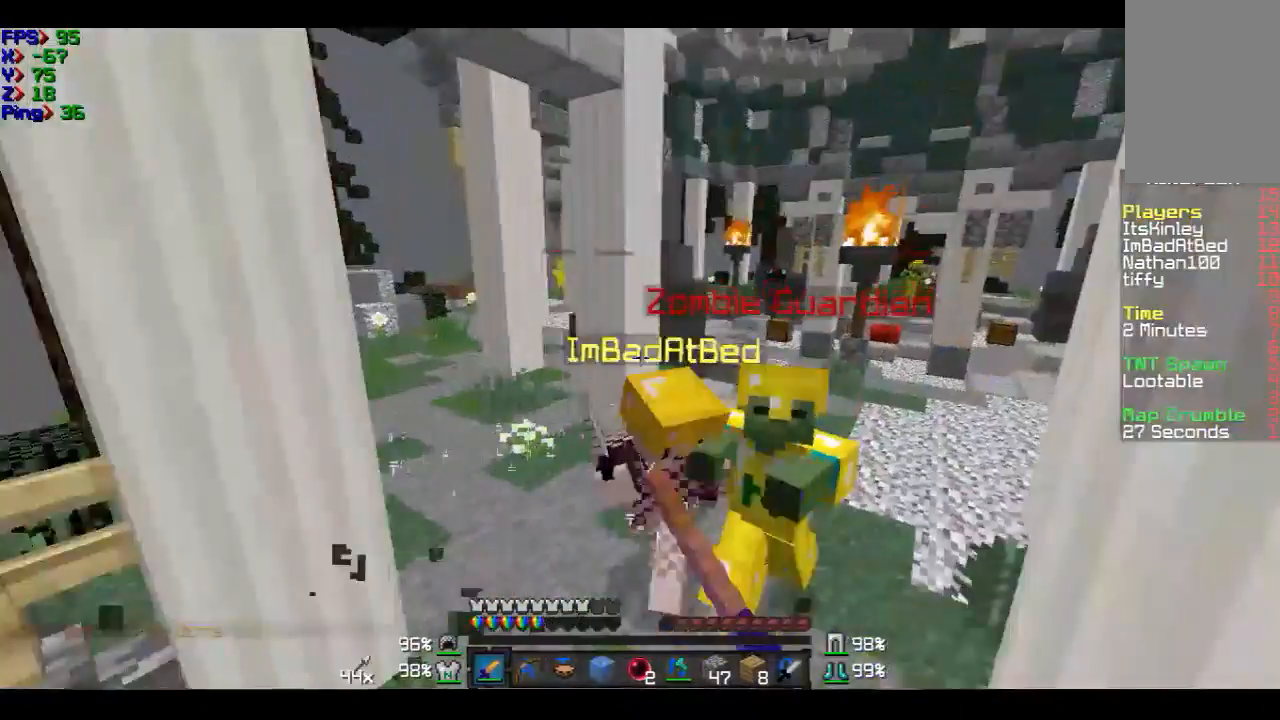
{"keys": ["w"], "mouse": [], "events": [[33, "w", "down"], [133, "mouse_left", "down"], [233, "d", "up"], [233, "mouse_left", "up"], [333, "mouse_left", "down"], [433, "mouse_left", "up"]]}
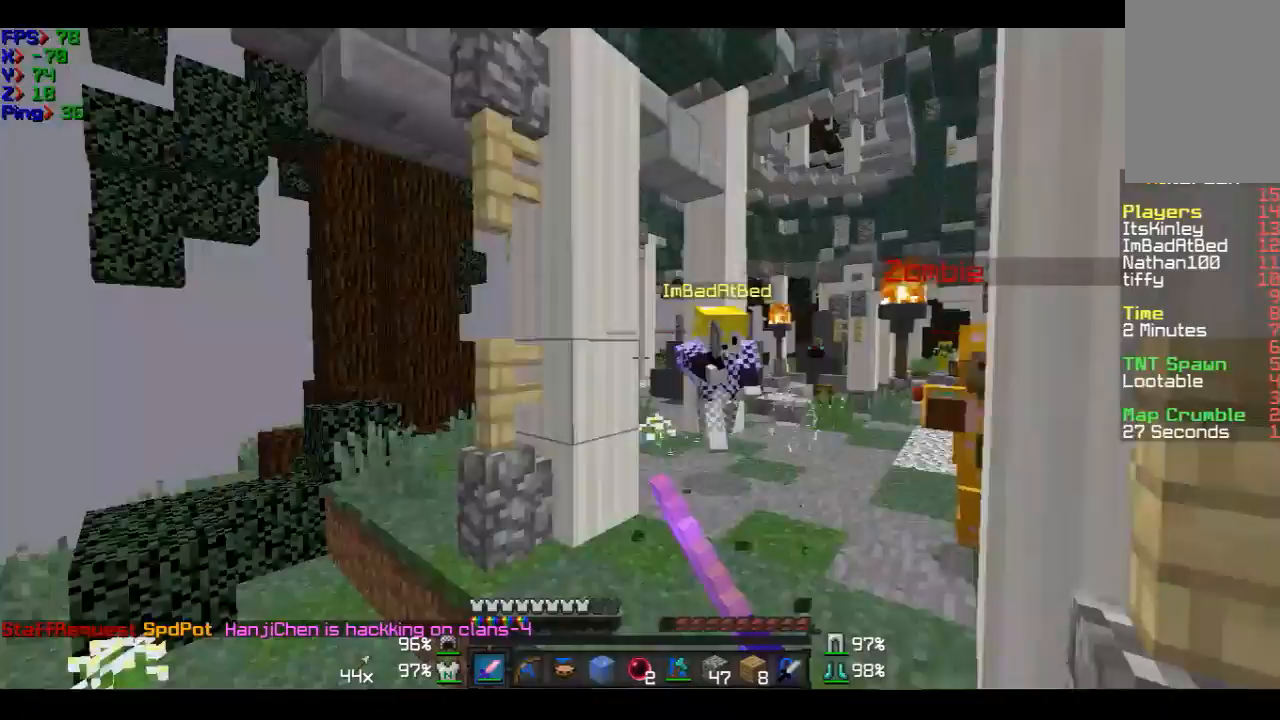
{"keys": ["w"], "mouse": ["left"], "events": [[33, "mouse_left", "down"], [133, "d", "down"], [234, "mouse_left", "up"], [334, "d", "up"], [334, "mouse_left", "down"]]}
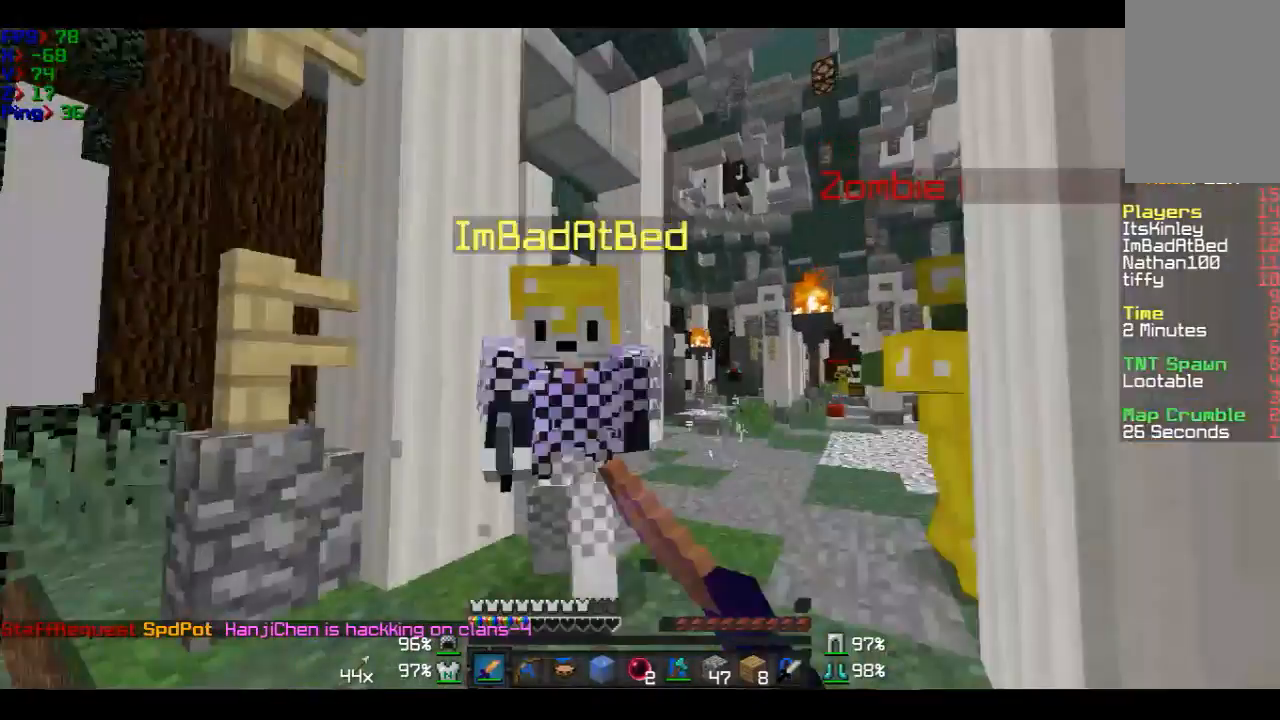
{"keys": ["w"], "mouse": [], "events": [[134, "mouse_left", "up"], [234, "mouse_left", "down"], [234, "w", "up"], [334, "w", "down"], [434, "mouse_left", "up"]]}
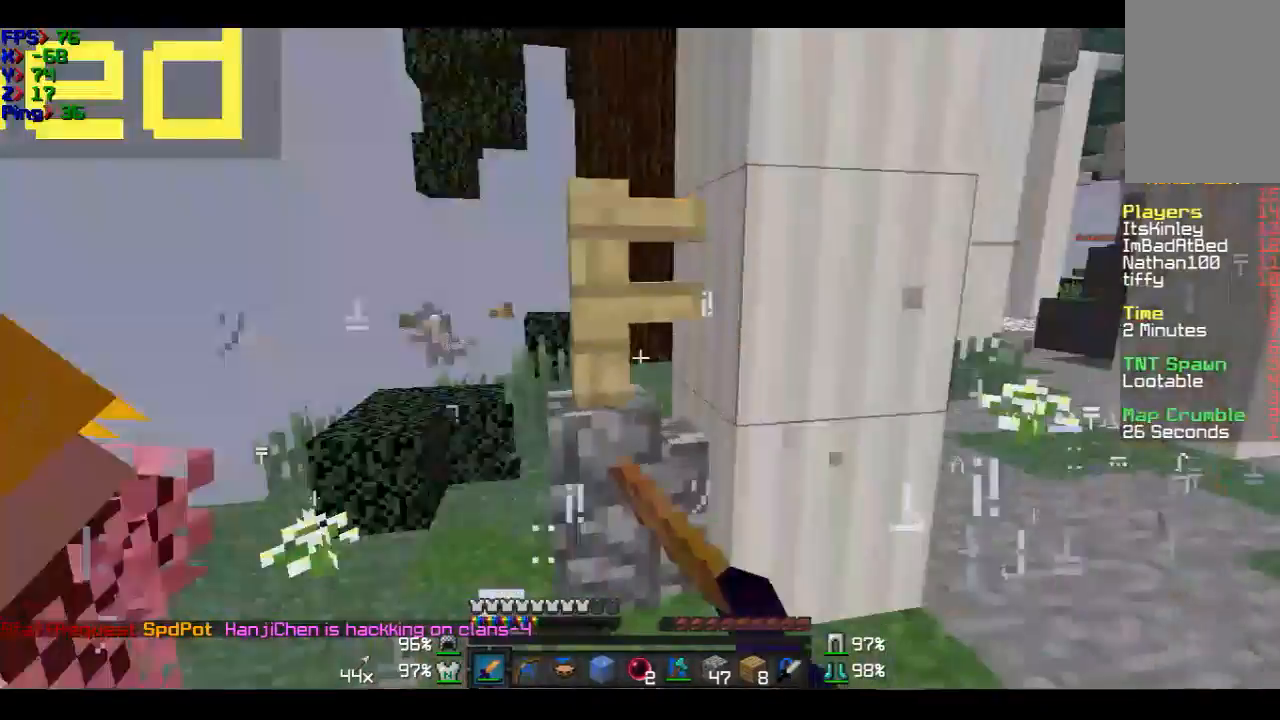
{"keys": ["w"], "mouse": ["left"], "events": [[33, "mouse_left", "down"], [133, "mouse_left", "up"], [234, "a", "down"], [234, "mouse_left", "down"], [234, "w", "up"], [334, "mouse_left", "up"], [334, "w", "down"], [434, "a", "up"], [434, "mouse_left", "down"]]}